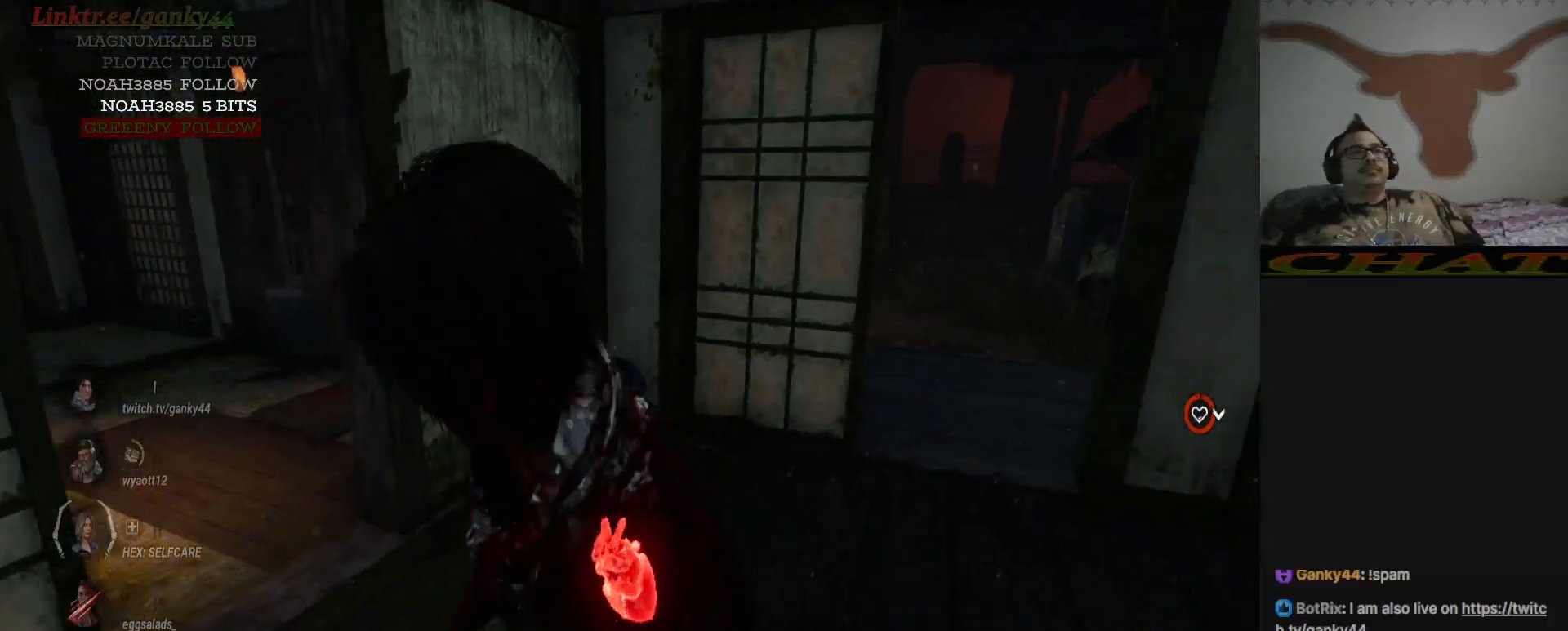
Gameplay with keyboard and mouse; each line is a JSON object with the keys and mouse buttons held at the frame after it. "events" lists presses ("down") and releases ("up") of "1", "2", "3", "4", "5", "6", "7", "8", "9", "a", "alt", "c", "caps_lock", "ctrl", "down", "e", "escape", "left", "num0", "num1", "num2", "num3", "num4", "num5", "num6", "num7", "num8", "num9", "q", "r", "return", "right", "s", "shift", "space", "t", "tab", "up", "v", "w", "x", "y", "z" and "mouse_wheel" between this image and that frame as [ms after this image, input, new state], when the widget could be followed in between. "mouse_wheel" = the "wheel" button of the "mouse" list. No other keys are recorded. "wheel" means that the mouse wheel is clicked or scrolled. Not read: mouse_move.
{"keys": ["s", "shift"], "mouse": [], "events": [[233, "a", "down"], [367, "a", "up"]]}
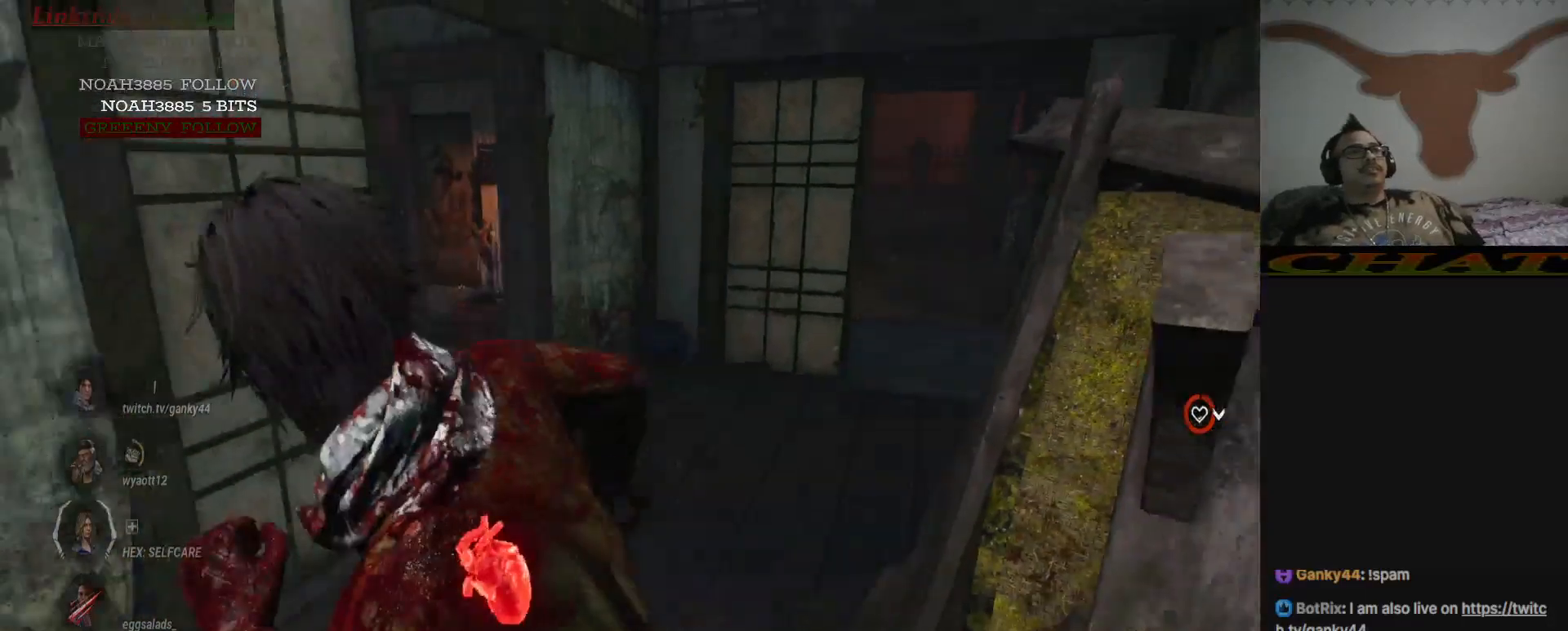
{"keys": ["a", "shift", "w"], "mouse": [], "events": [[17, "s", "up"], [100, "w", "down"], [300, "a", "down"]]}
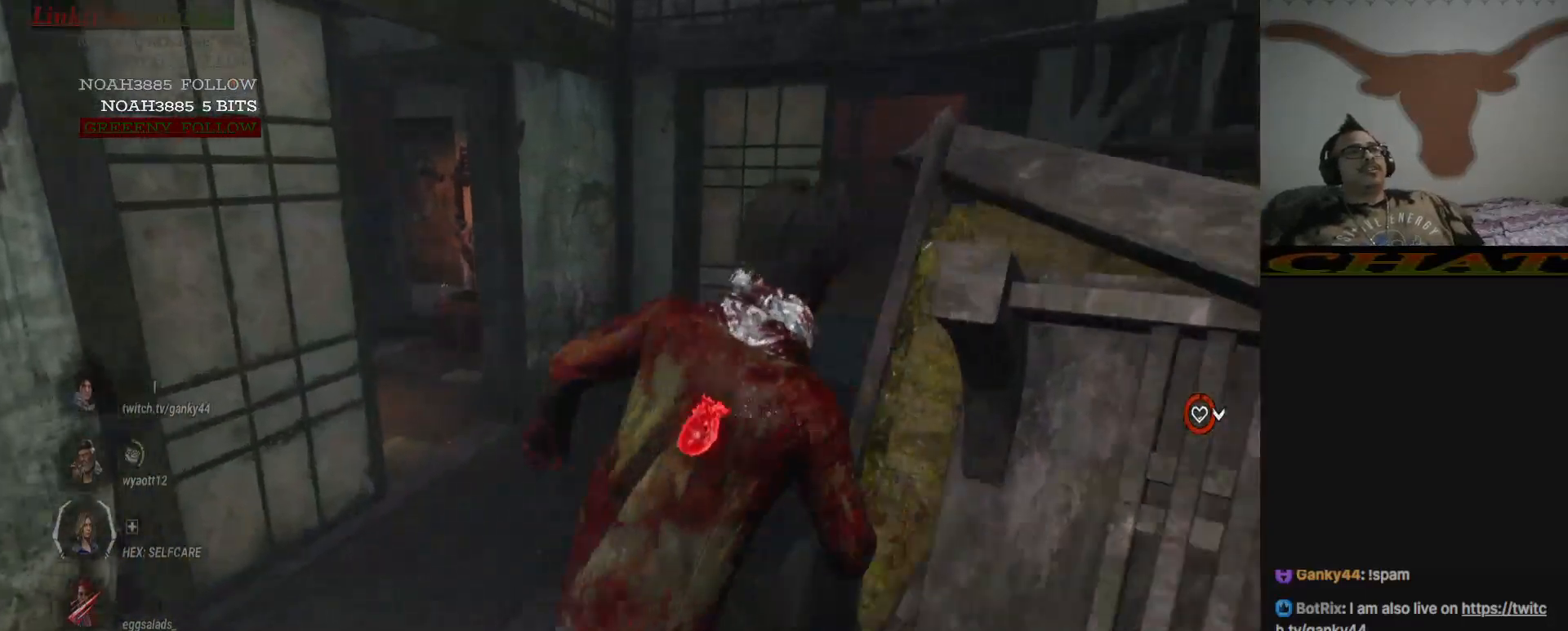
{"keys": ["shift", "w"], "mouse": [], "events": [[33, "a", "up"]]}
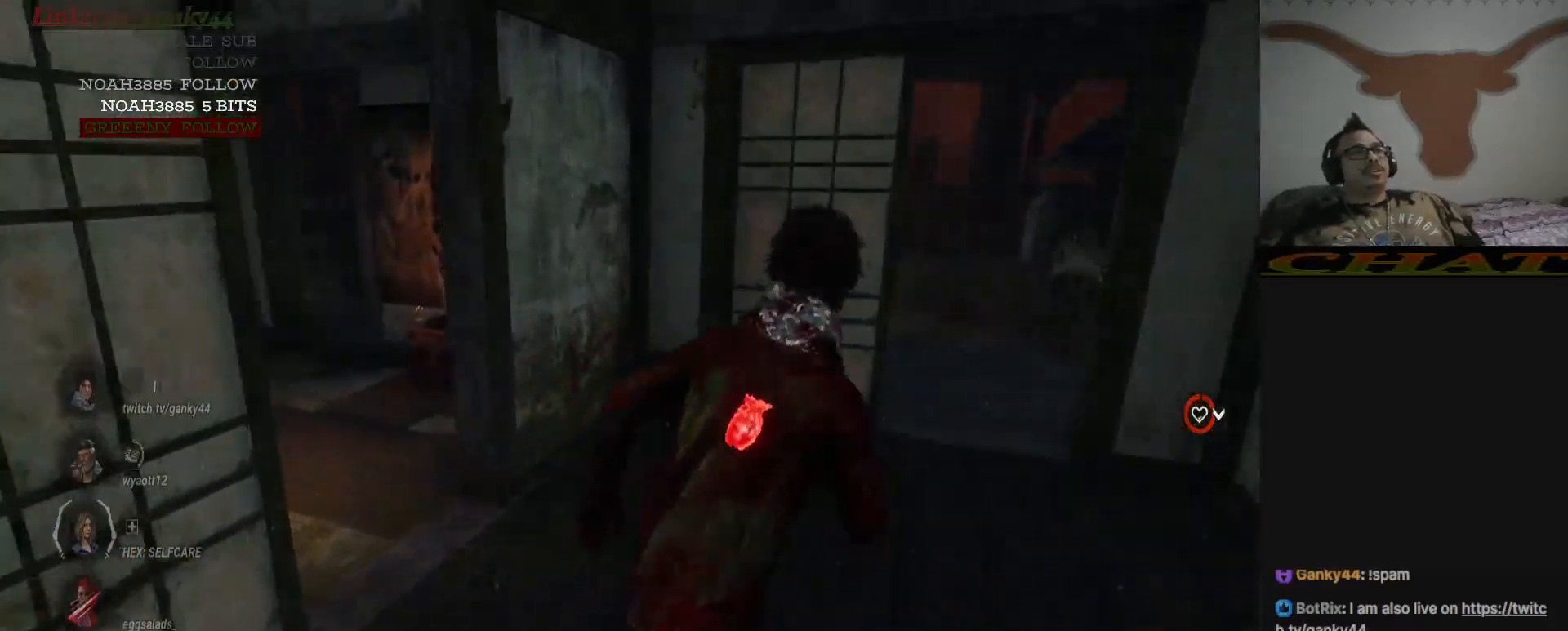
{"keys": ["shift"], "mouse": [], "events": [[50, "w", "up"]]}
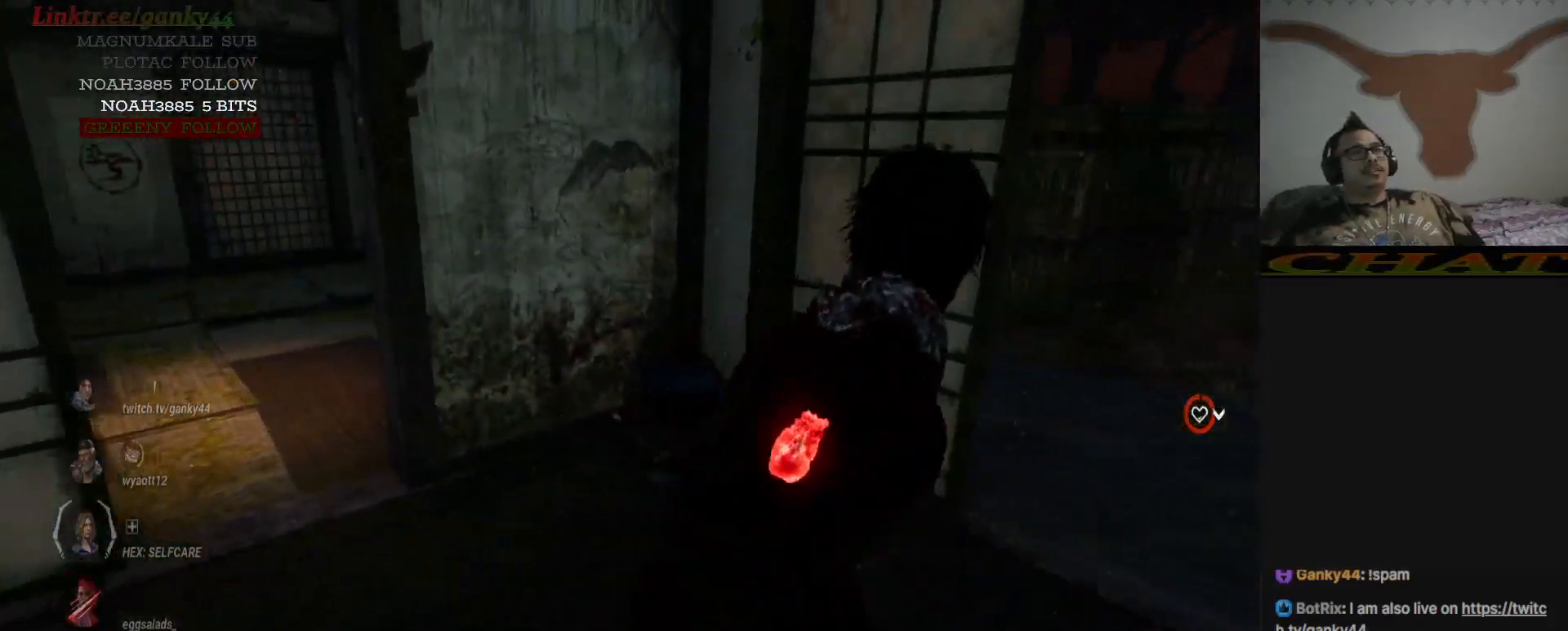
{"keys": ["shift", "w"], "mouse": [], "events": [[283, "w", "down"]]}
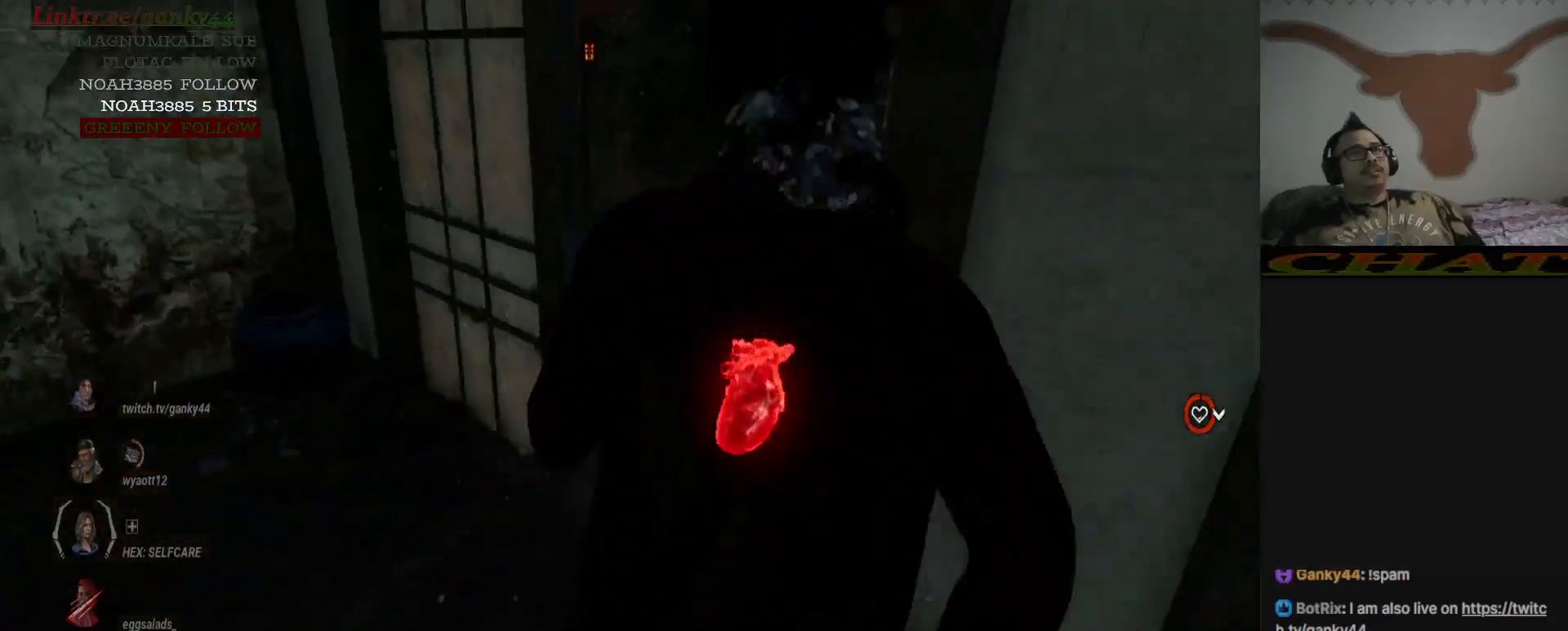
{"keys": ["shift", "w"], "mouse": [], "events": []}
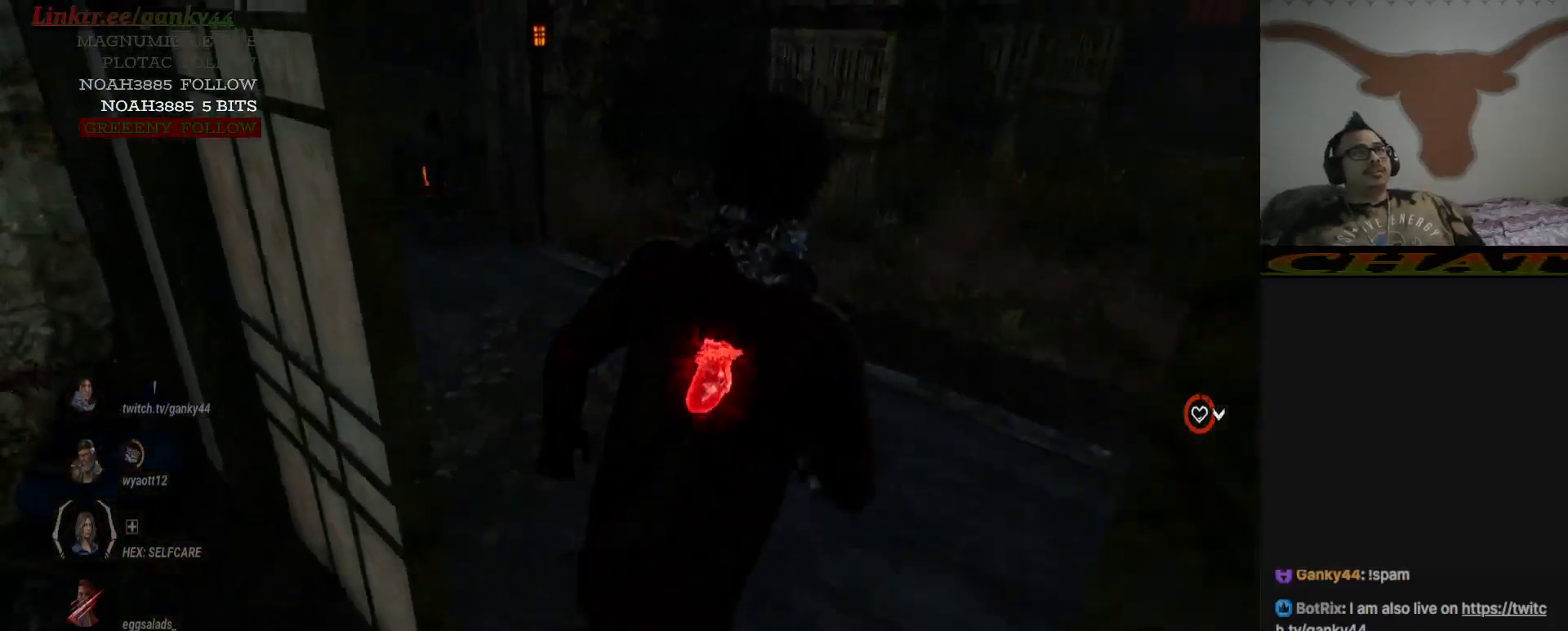
{"keys": ["shift"], "mouse": [], "events": [[133, "w", "up"]]}
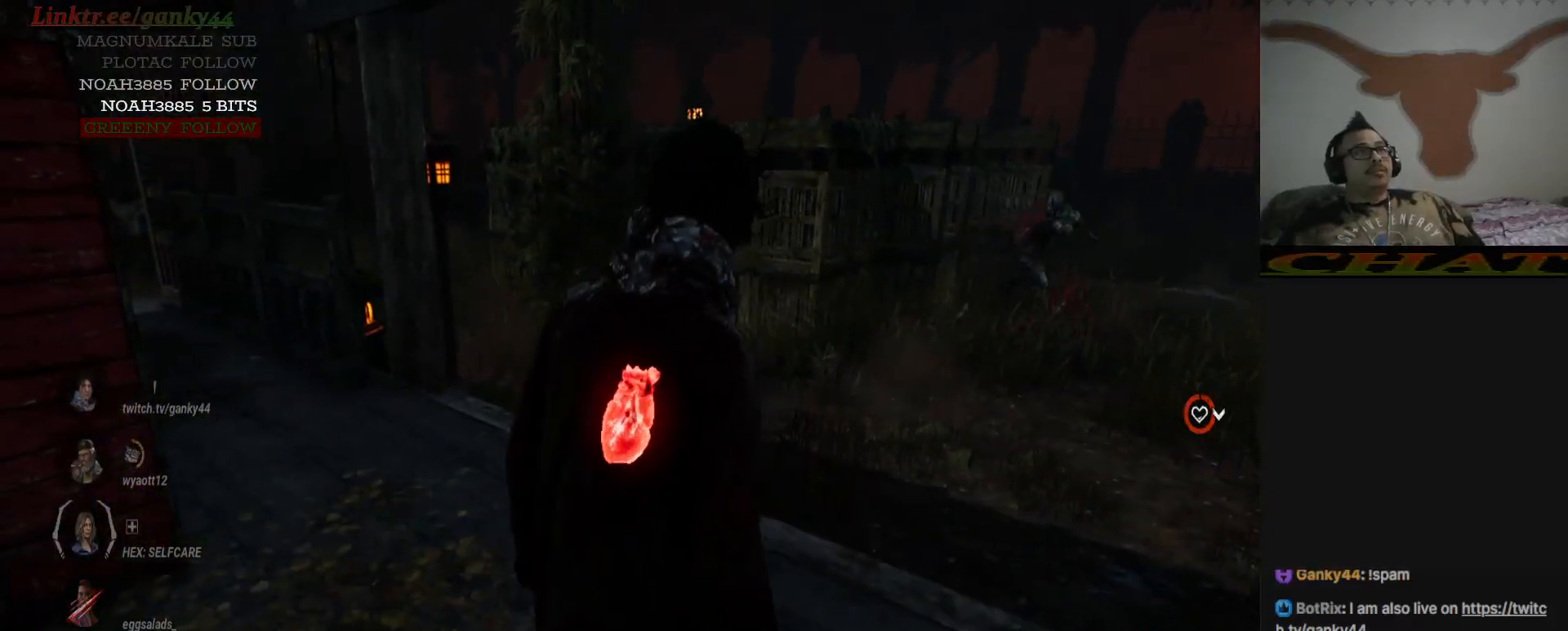
{"keys": ["s", "shift"], "mouse": [], "events": [[50, "a", "down"], [150, "s", "down"], [433, "a", "up"]]}
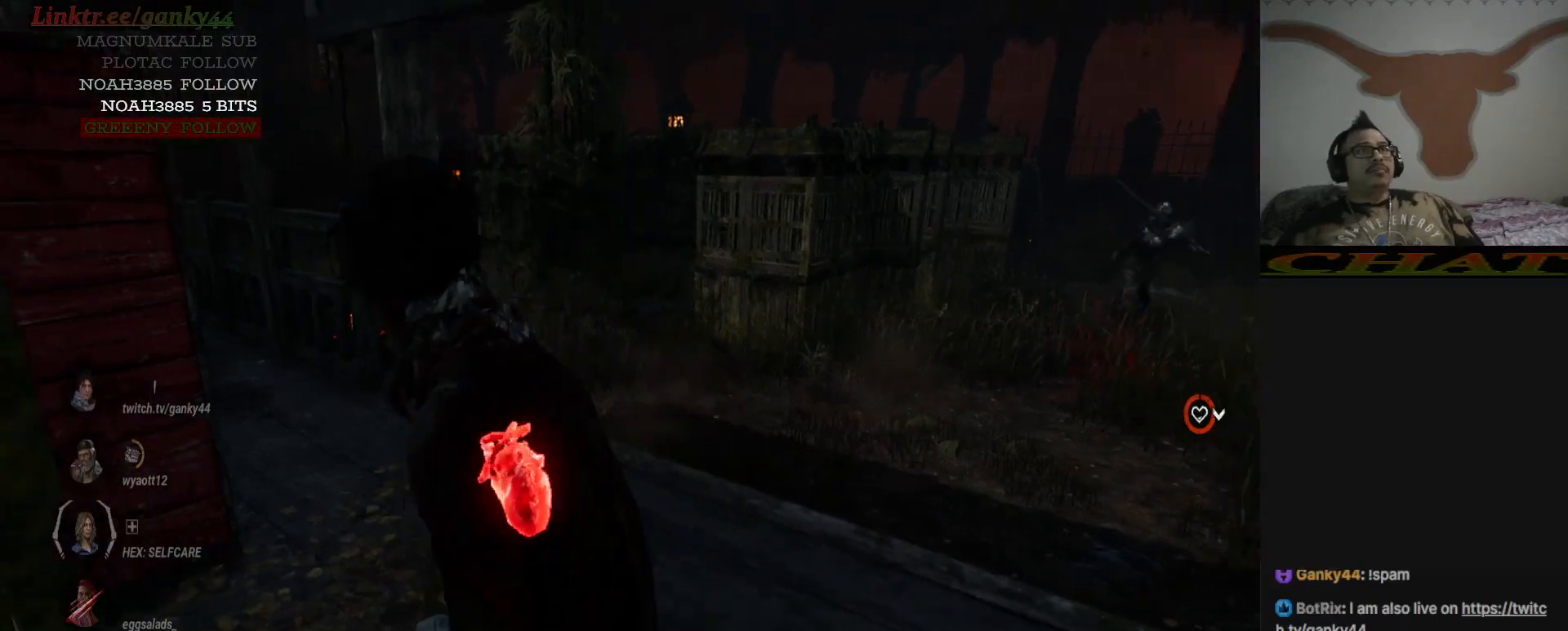
{"keys": ["s", "shift"], "mouse": [], "events": [[67, "a", "down"], [67, "s", "up"], [267, "s", "down"], [300, "a", "up"], [300, "s", "up"], [450, "s", "down"]]}
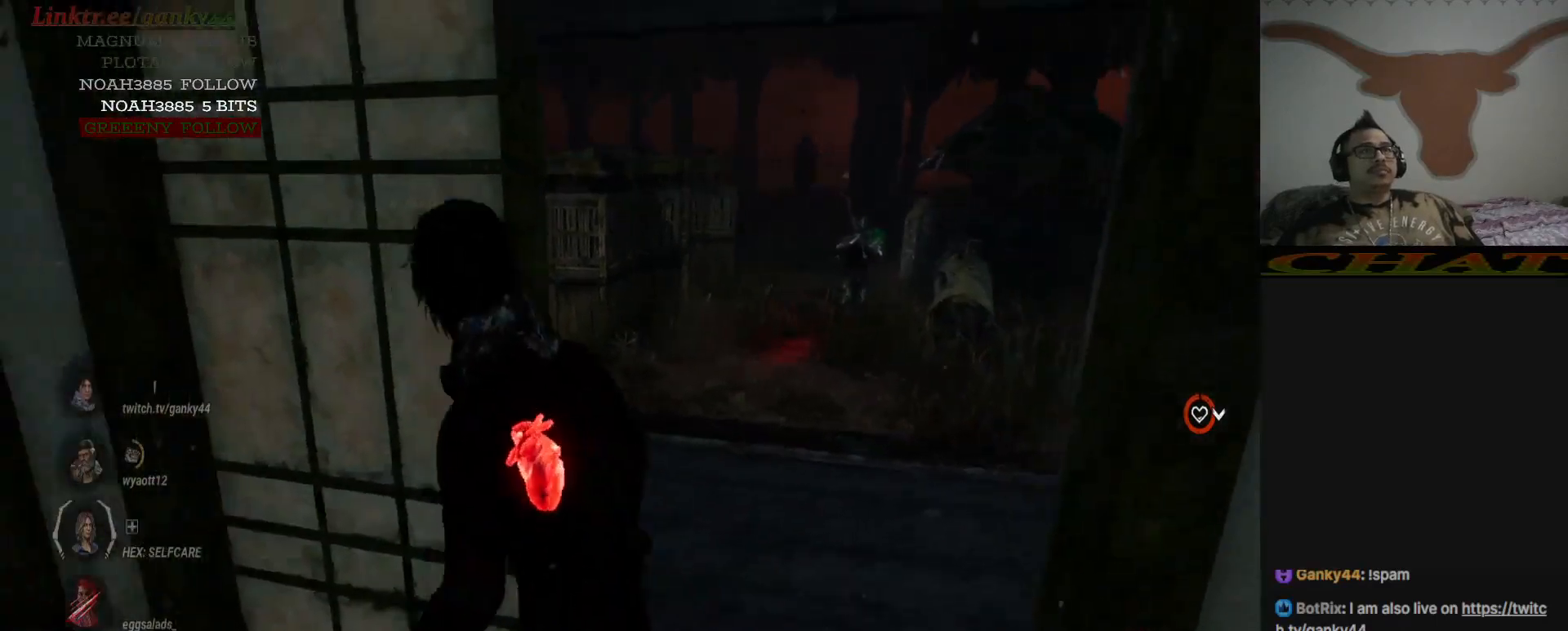
{"keys": ["a", "shift", "w"], "mouse": [], "events": [[83, "a", "down"], [233, "s", "up"], [467, "w", "down"]]}
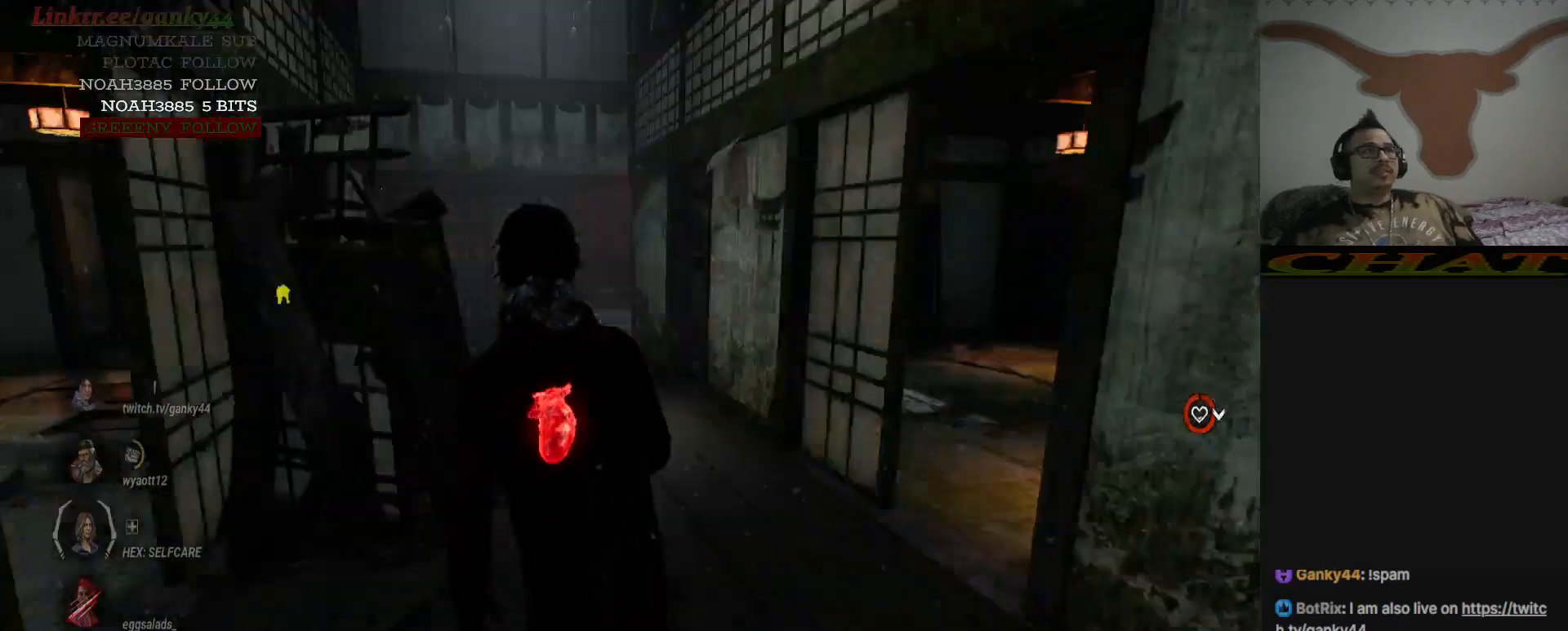
{"keys": ["shift", "w"], "mouse": [], "events": [[433, "a", "up"]]}
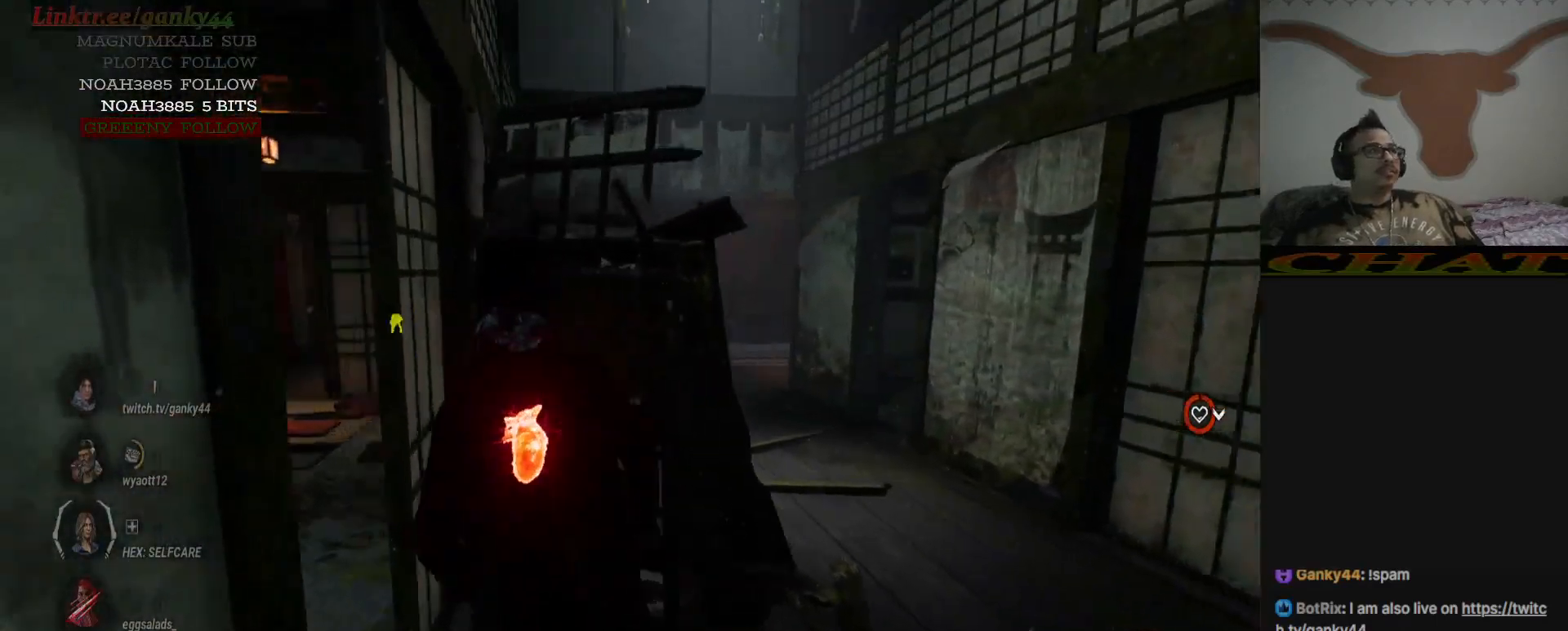
{"keys": ["shift", "w"], "mouse": [], "events": []}
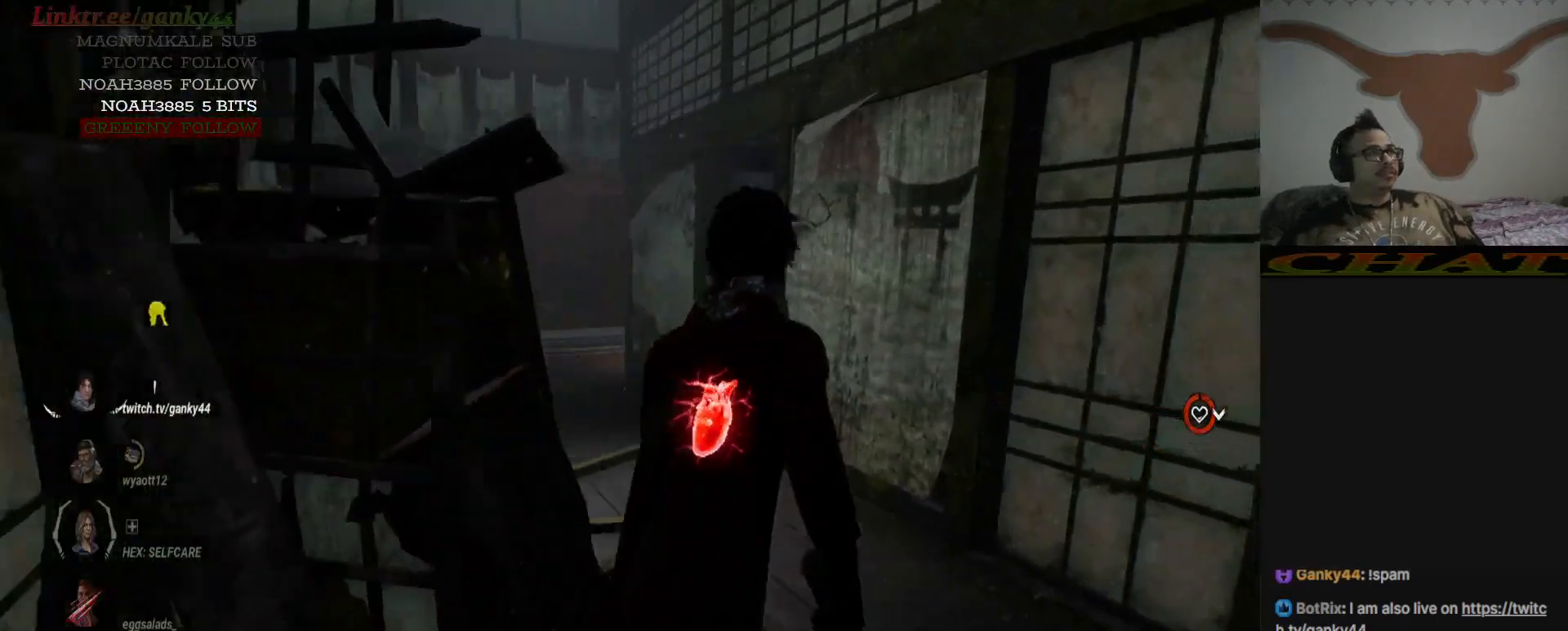
{"keys": ["shift", "w"], "mouse": [], "events": []}
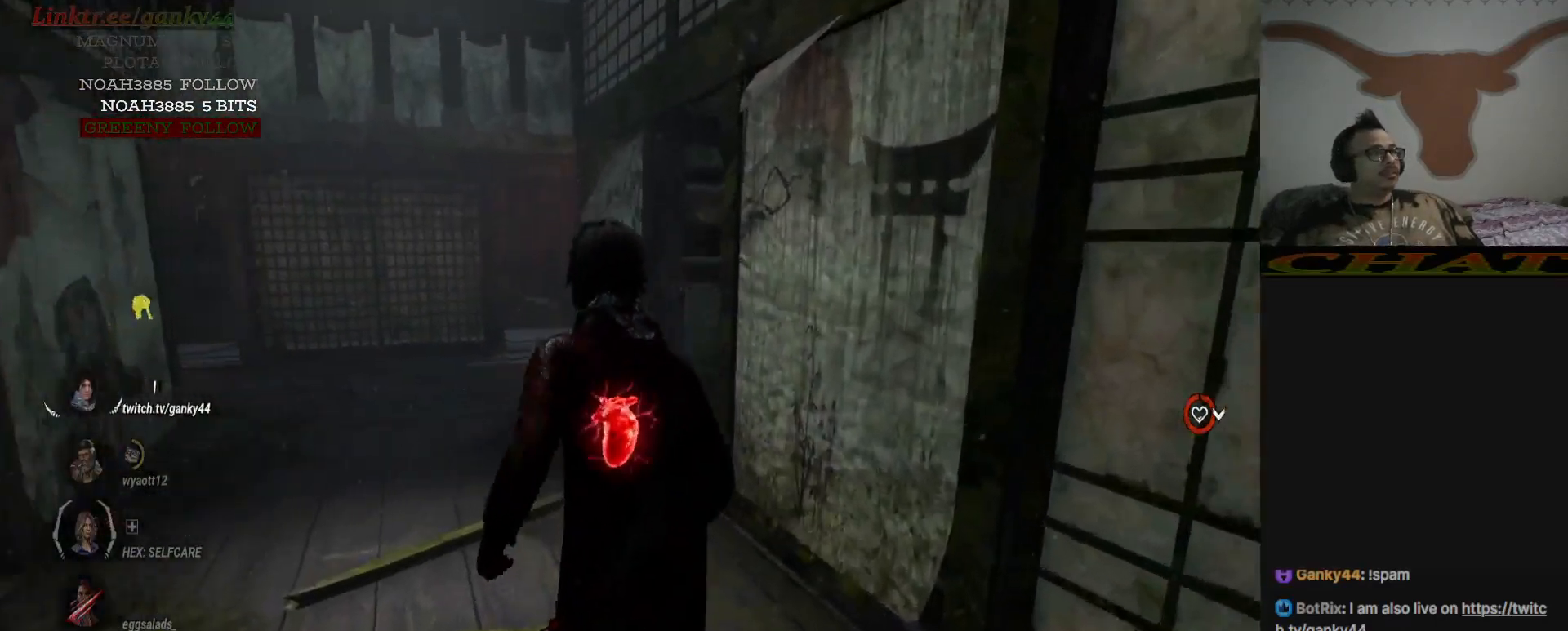
{"keys": ["a", "shift", "w"], "mouse": [], "events": [[17, "a", "down"]]}
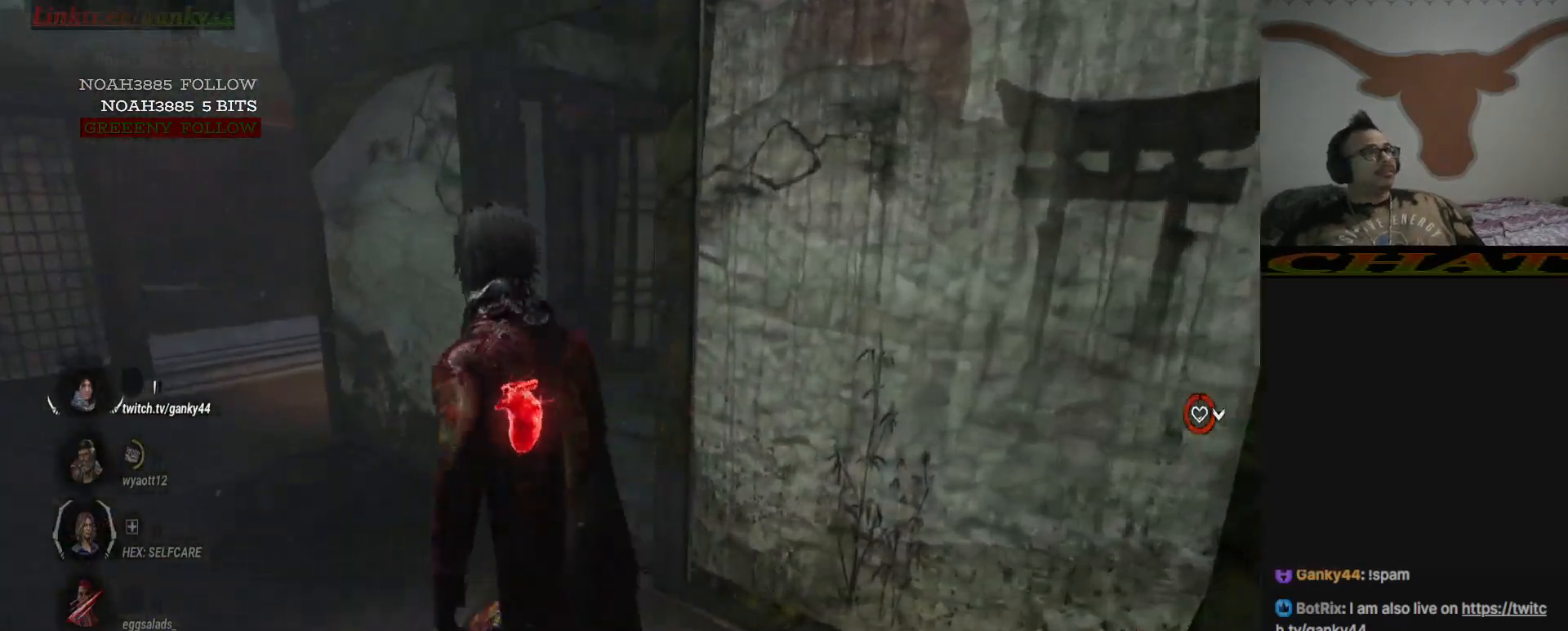
{"keys": ["a", "shift", "w"], "mouse": [], "events": []}
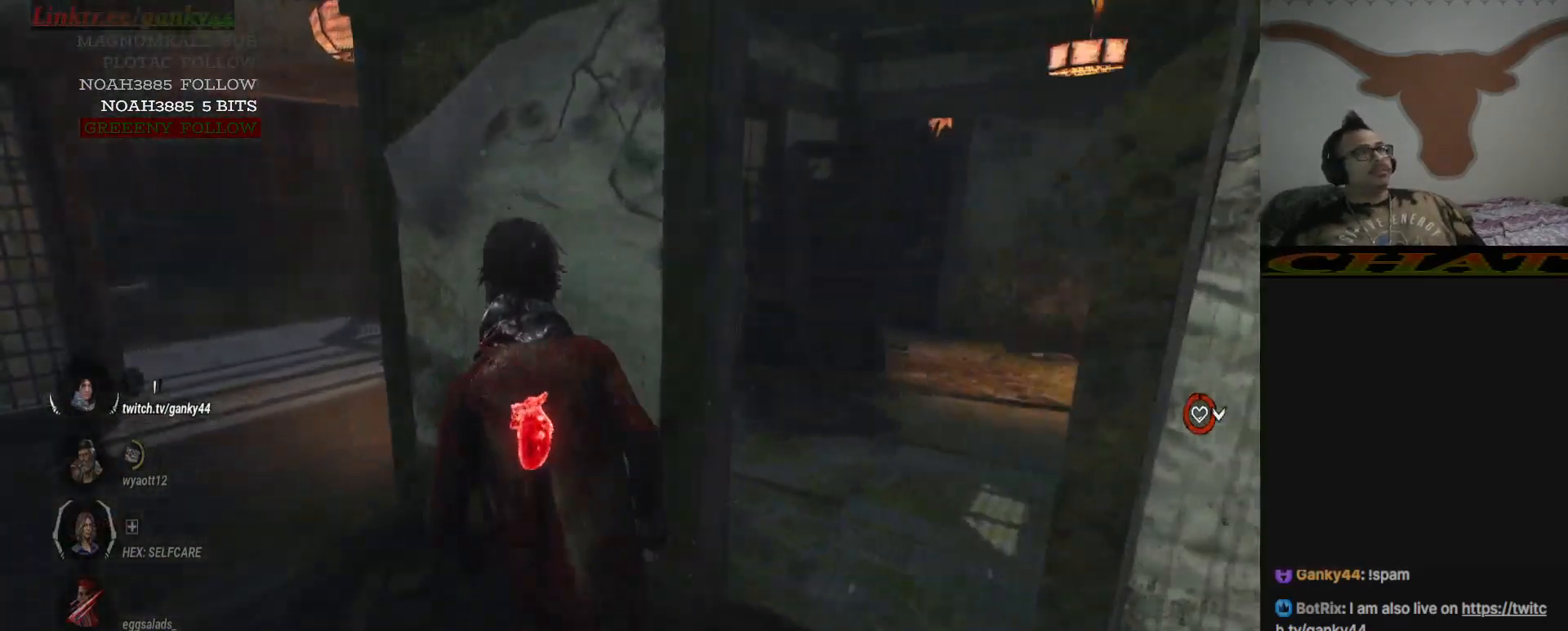
{"keys": ["a", "shift", "w"], "mouse": [], "events": []}
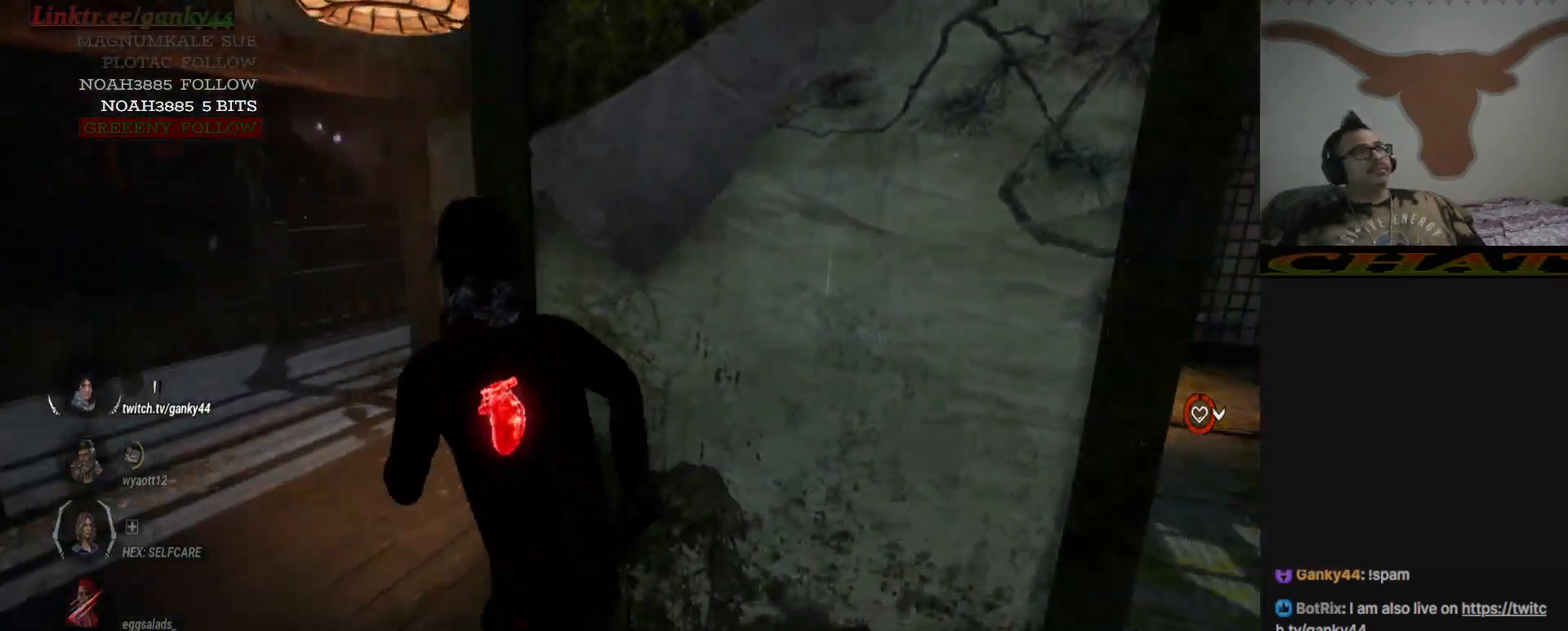
{"keys": ["a", "shift", "w"], "mouse": [], "events": []}
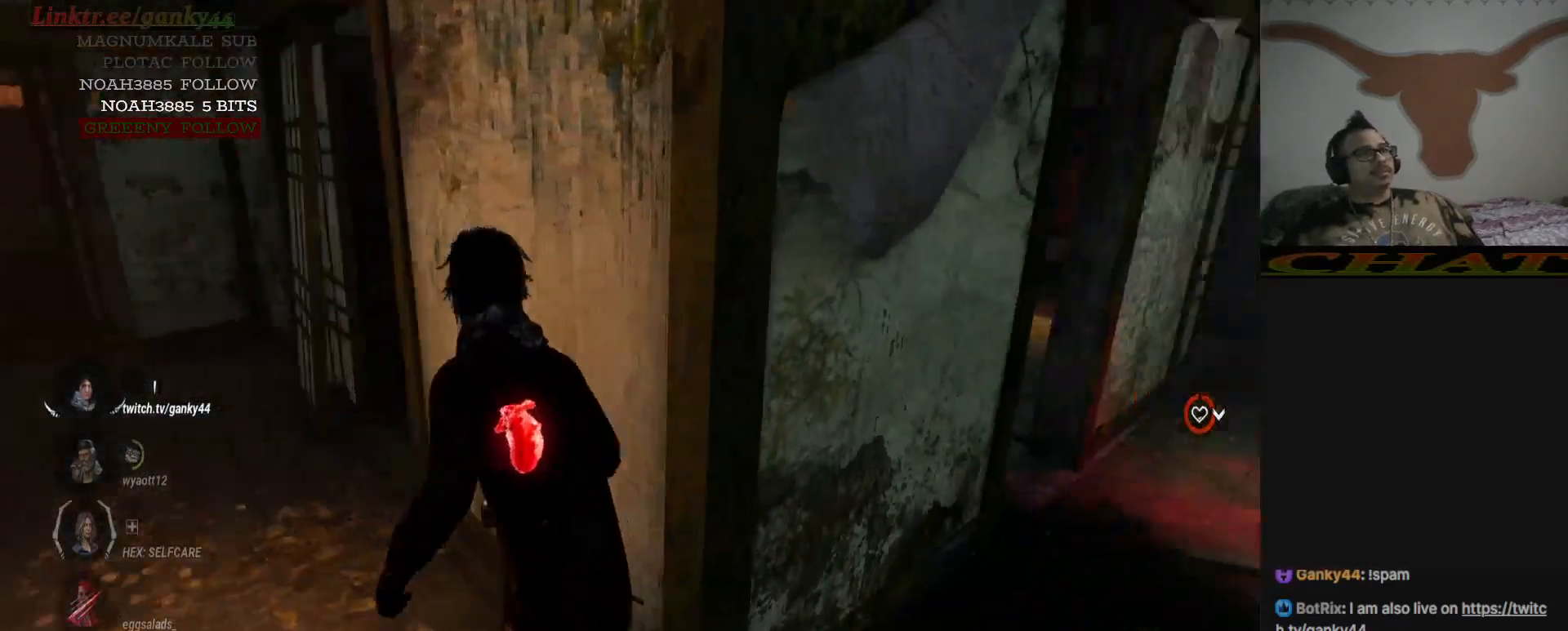
{"keys": ["a", "shift"], "mouse": [], "events": [[350, "w", "up"]]}
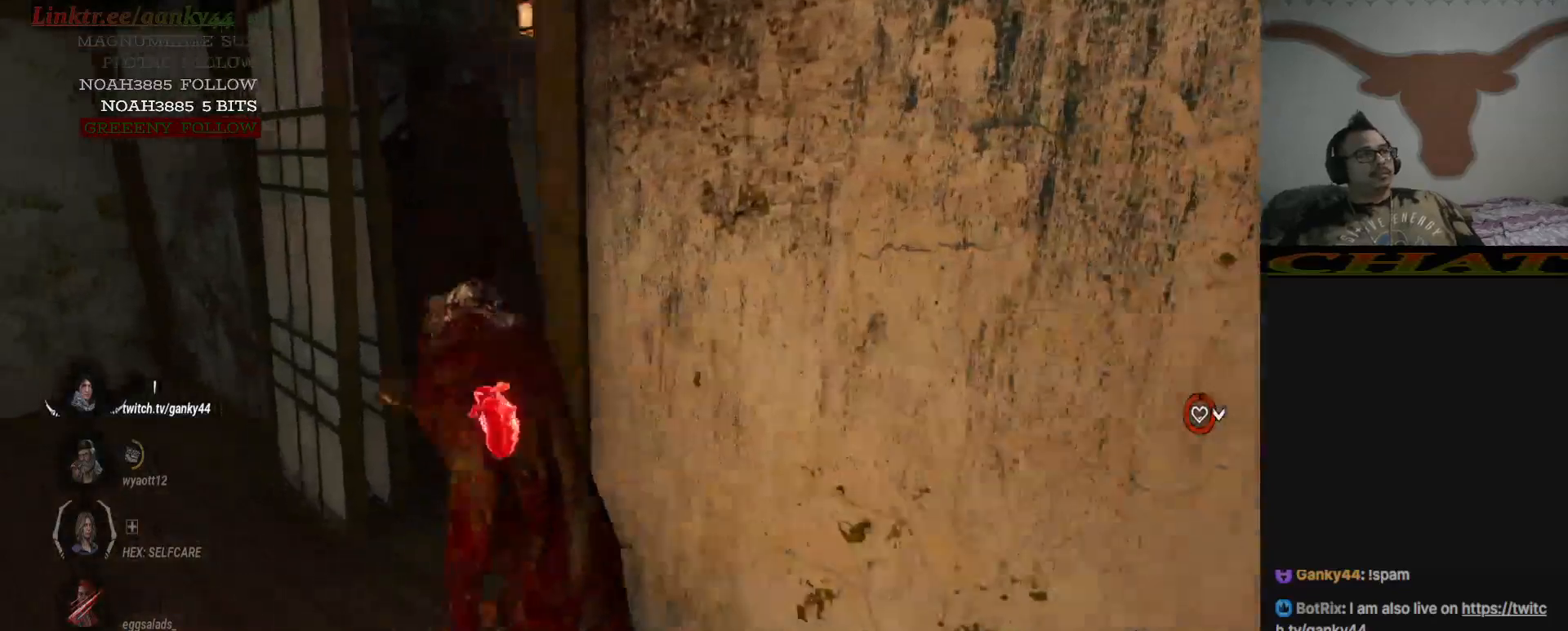
{"keys": ["a", "shift", "w"], "mouse": [], "events": [[133, "w", "down"]]}
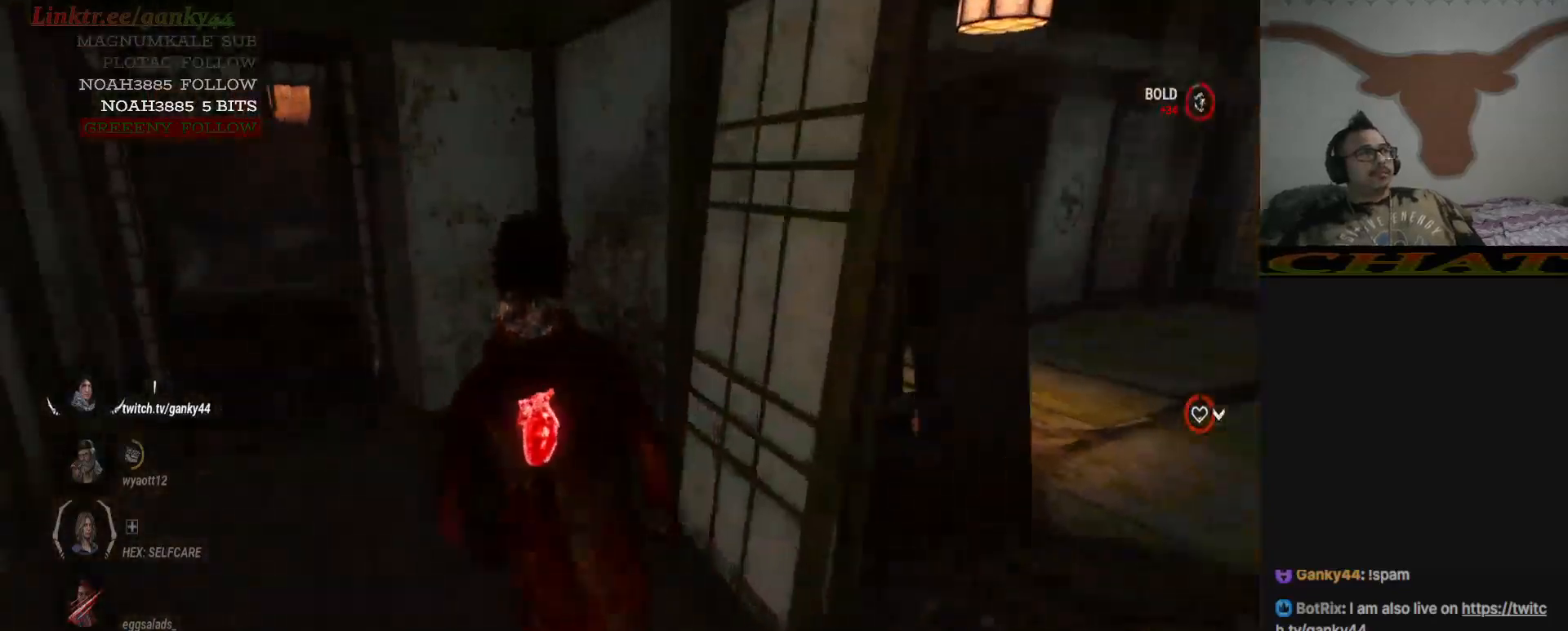
{"keys": ["a", "shift", "w"], "mouse": [], "events": [[300, "y", "down"], [383, "y", "up"]]}
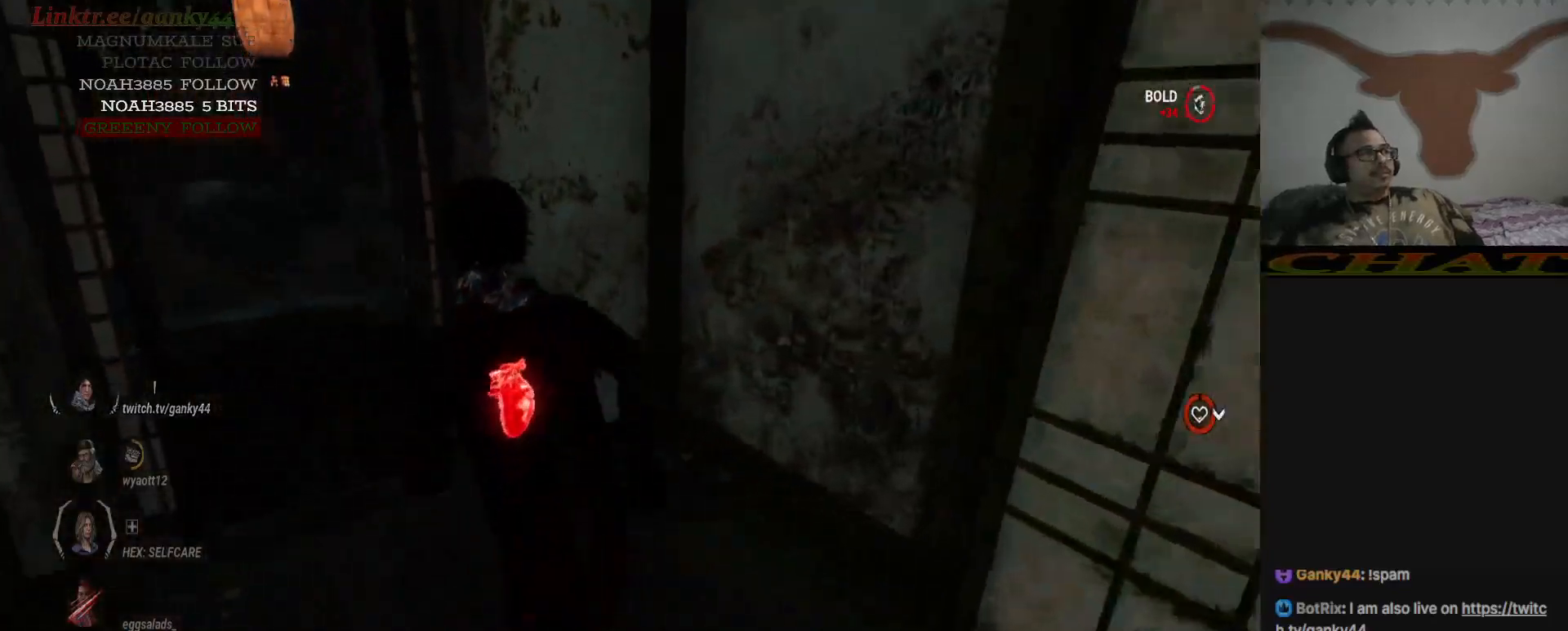
{"keys": ["a", "s", "shift", "y"], "mouse": [], "events": [[67, "y", "down"], [117, "y", "up"], [217, "w", "up"], [217, "y", "down"], [350, "s", "down"], [350, "y", "up"], [400, "y", "down"]]}
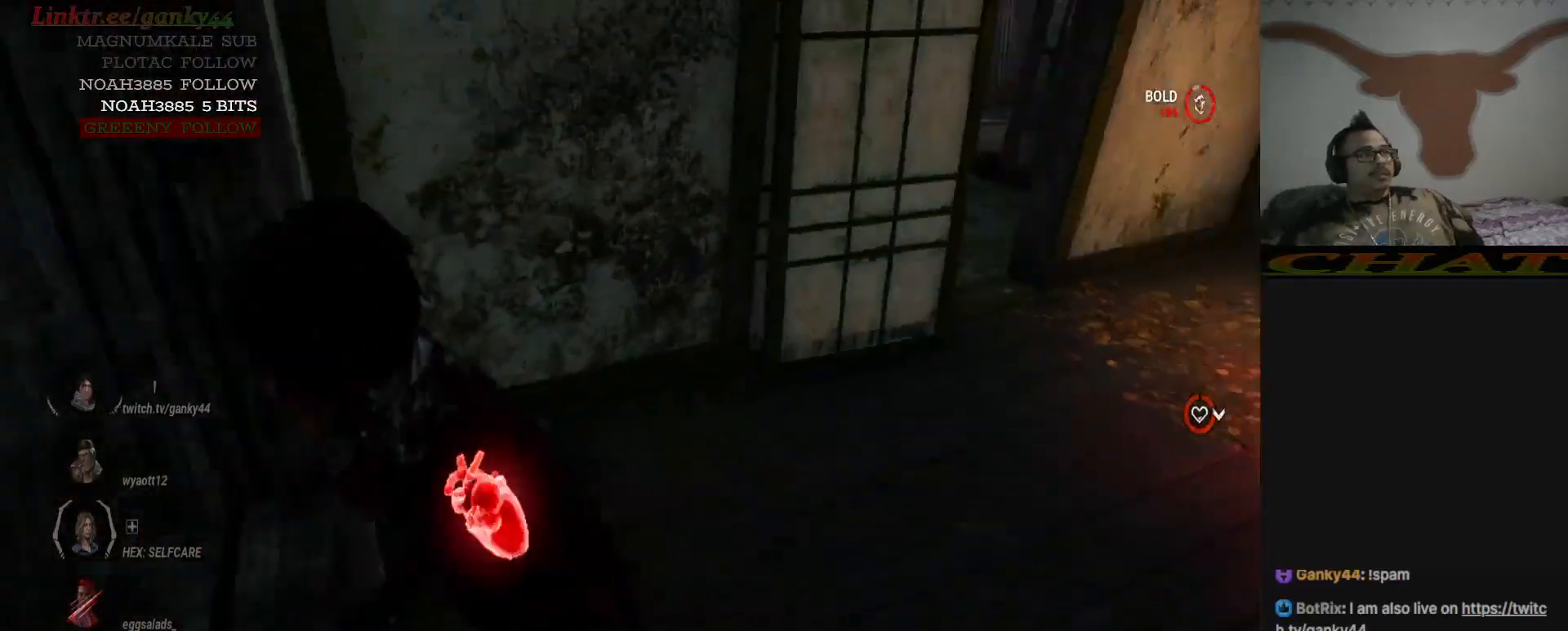
{"keys": ["a", "shift"], "mouse": [], "events": [[33, "y", "up"], [233, "s", "up"]]}
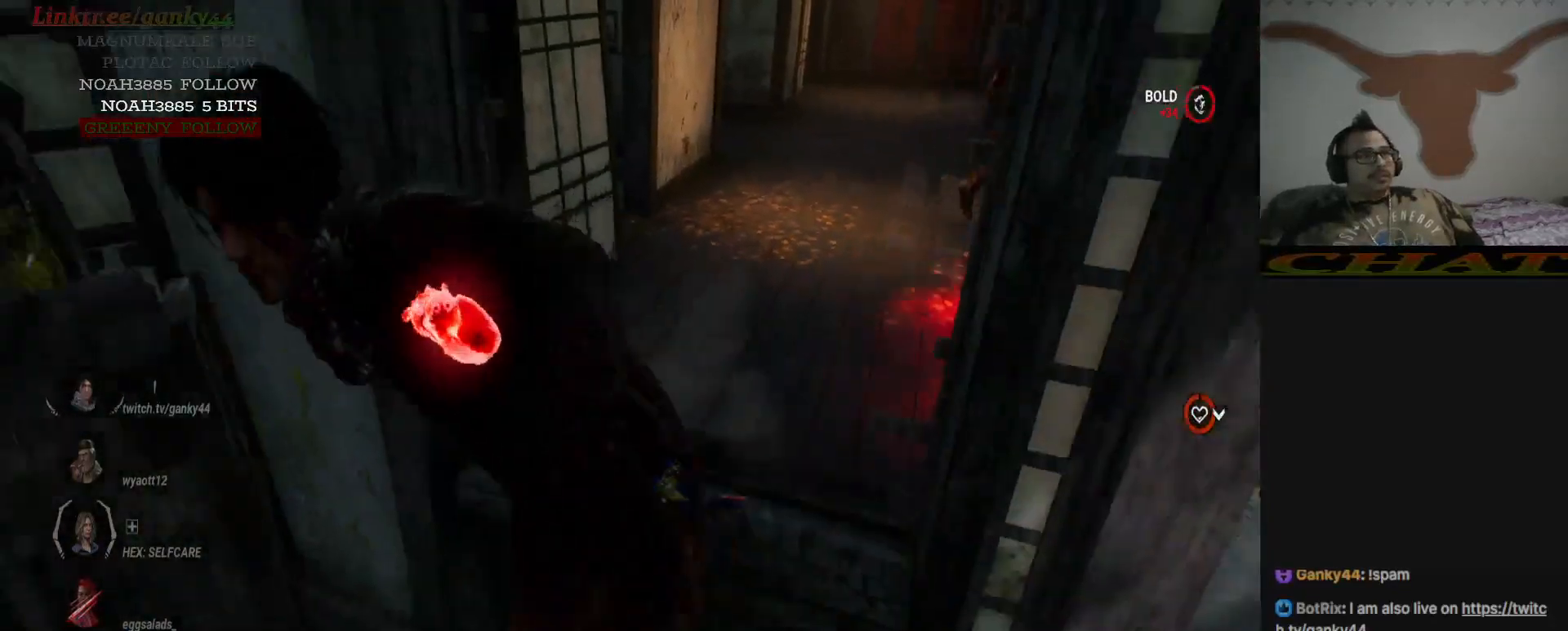
{"keys": ["shift", "w", "y"], "mouse": [], "events": [[17, "w", "down"], [283, "a", "up"], [333, "y", "down"], [433, "y", "up"], [483, "y", "down"]]}
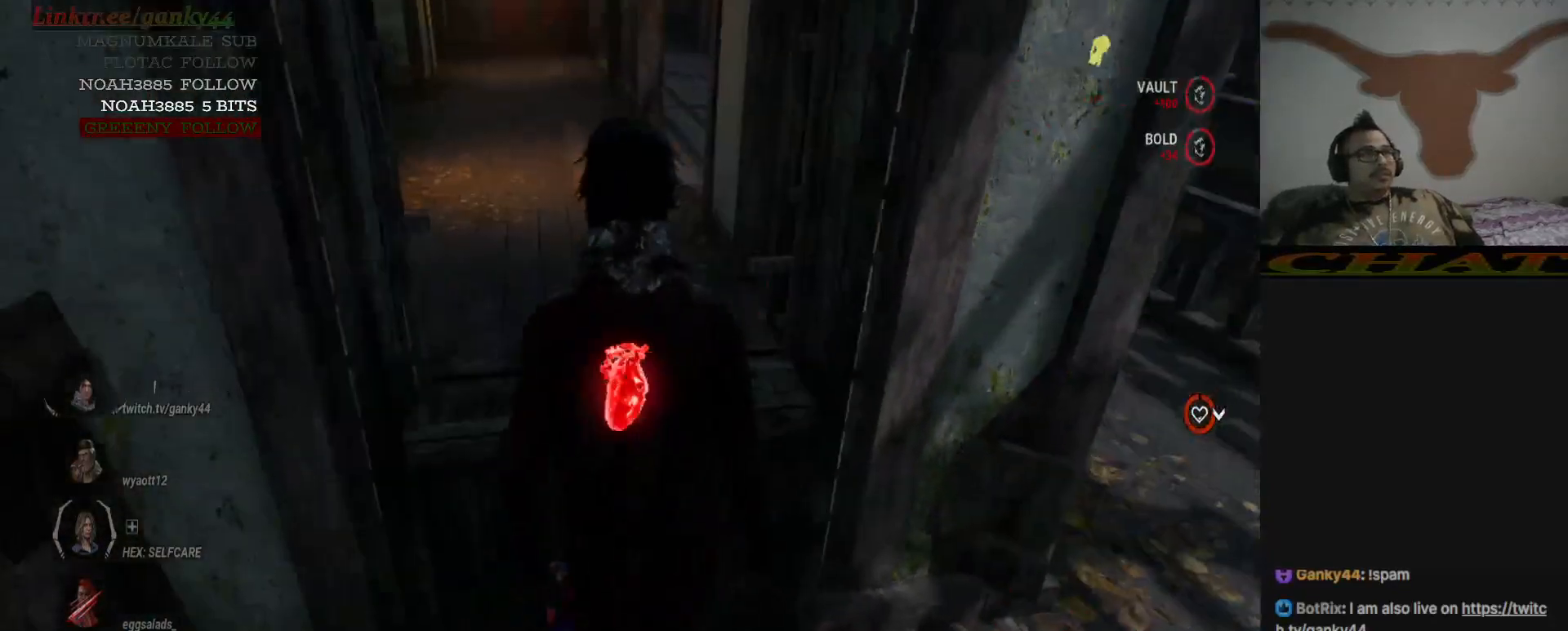
{"keys": ["shift", "w"], "mouse": [], "events": [[117, "y", "up"]]}
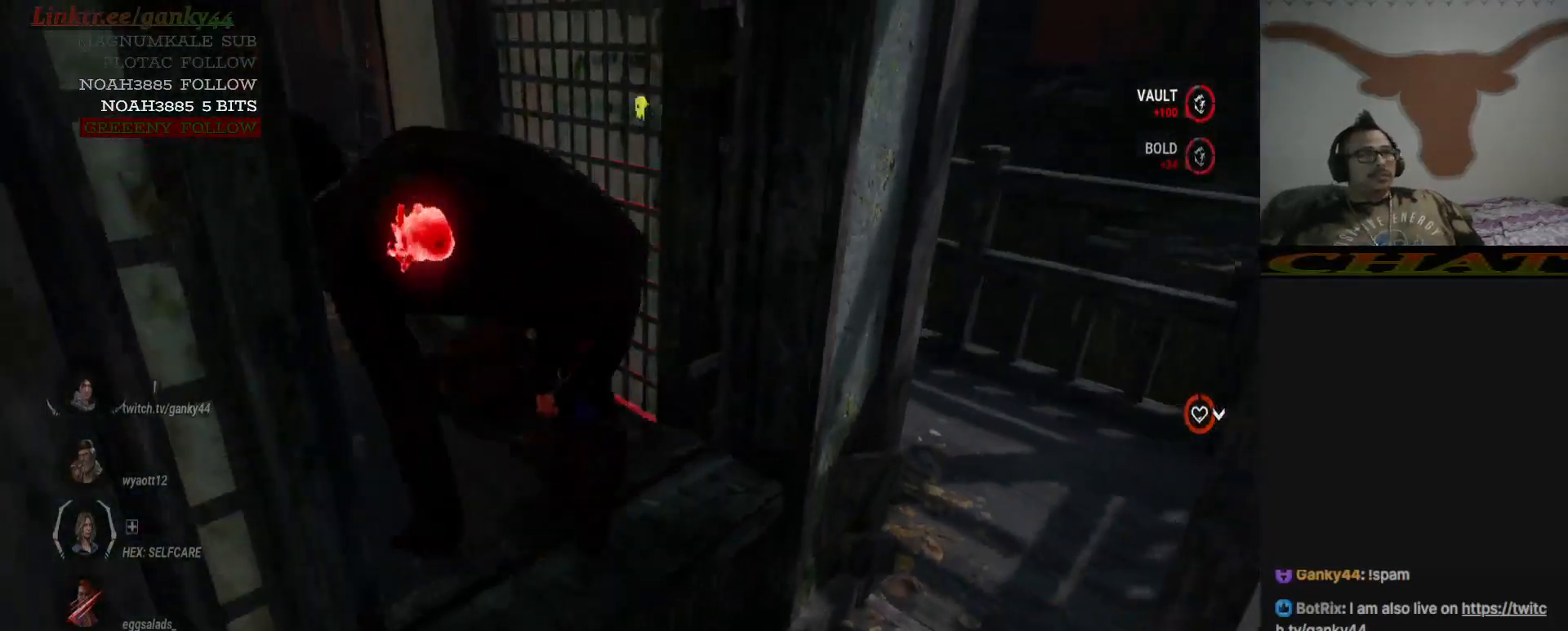
{"keys": ["a", "shift", "w"], "mouse": [], "events": [[233, "a", "down"]]}
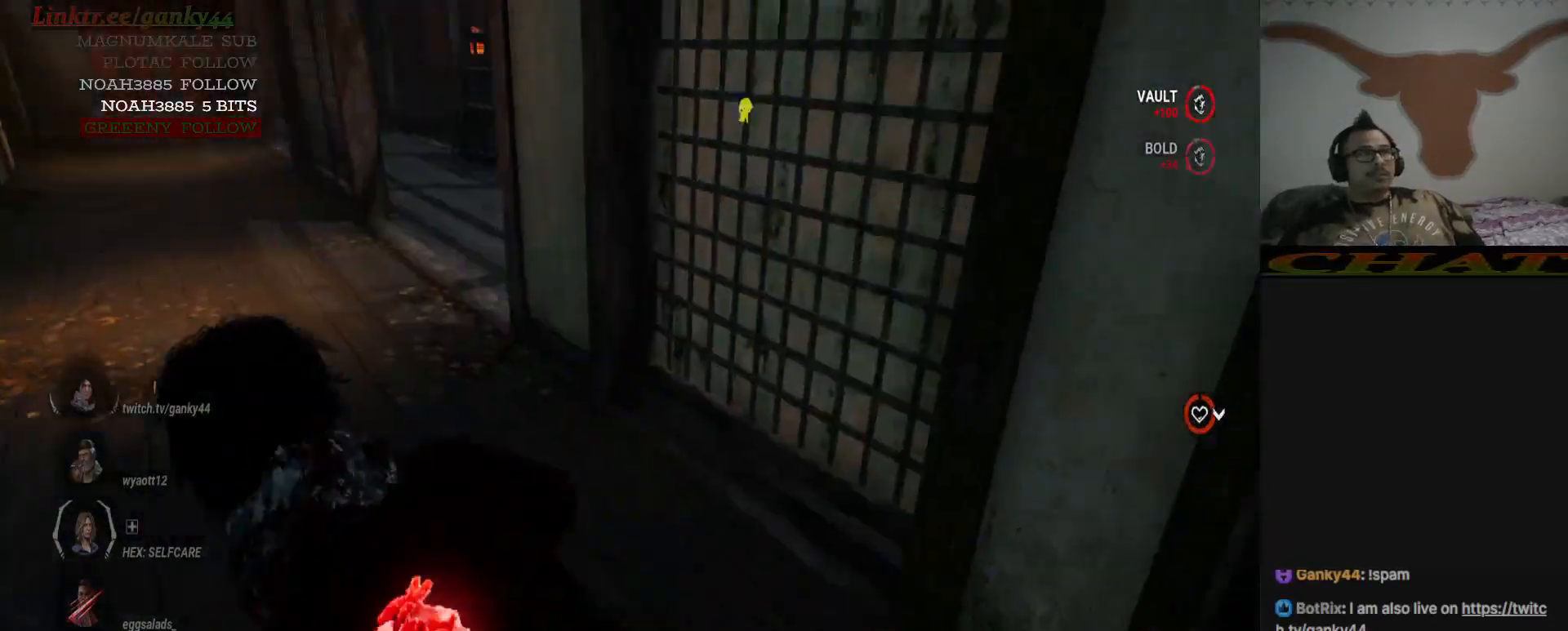
{"keys": ["shift", "w"], "mouse": [], "events": [[200, "a", "up"]]}
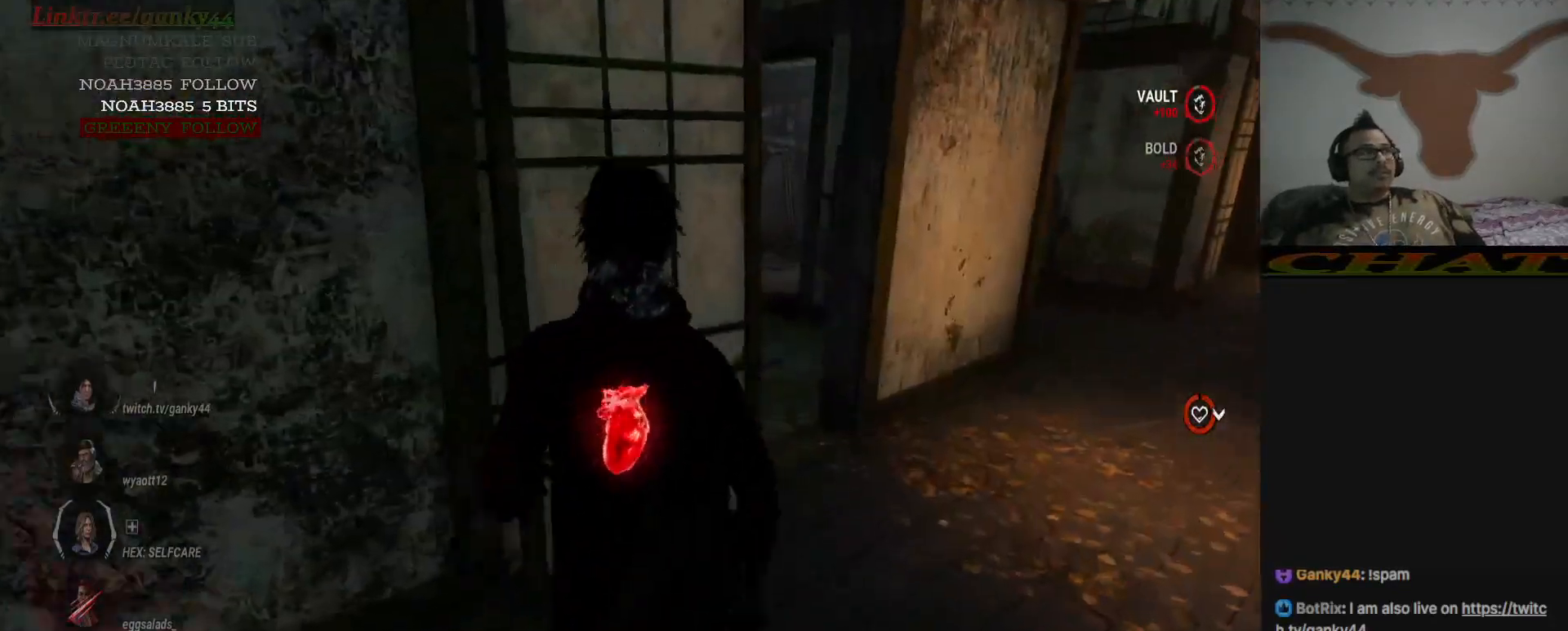
{"keys": ["shift", "w"], "mouse": [], "events": []}
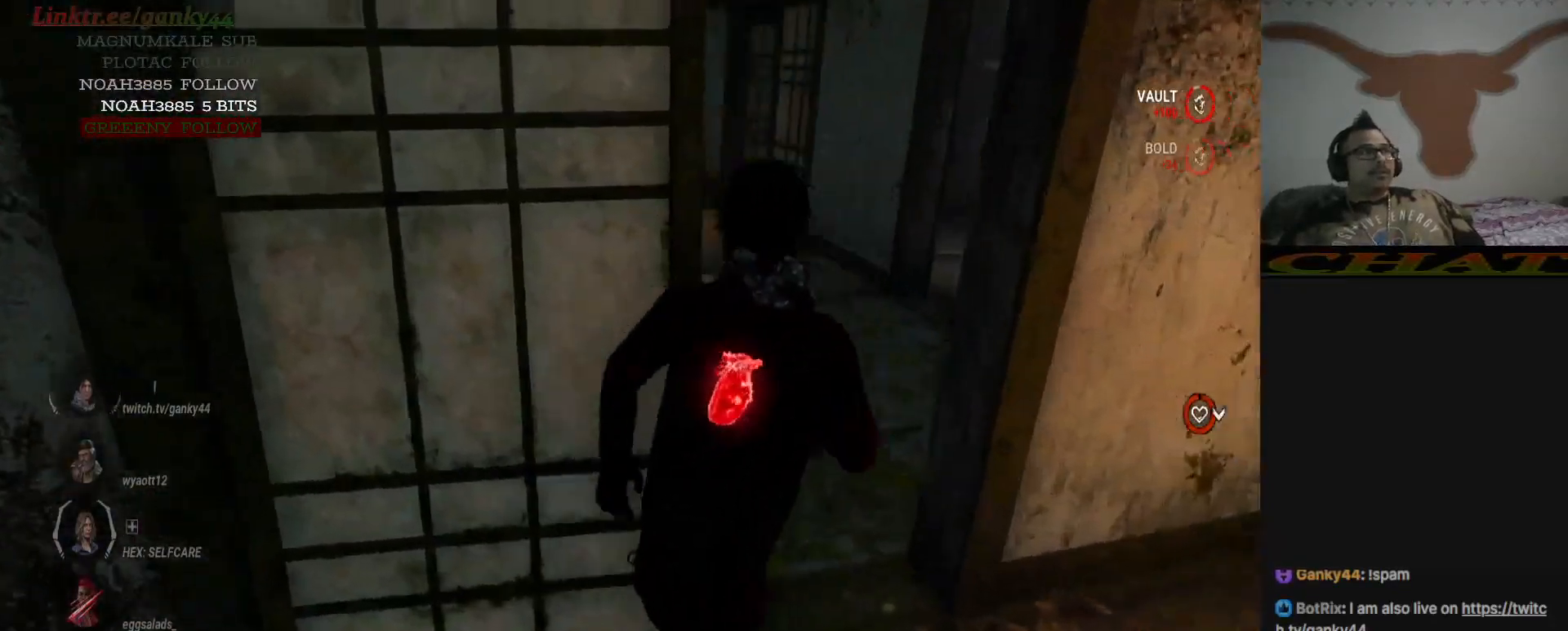
{"keys": ["shift", "w"], "mouse": [], "events": []}
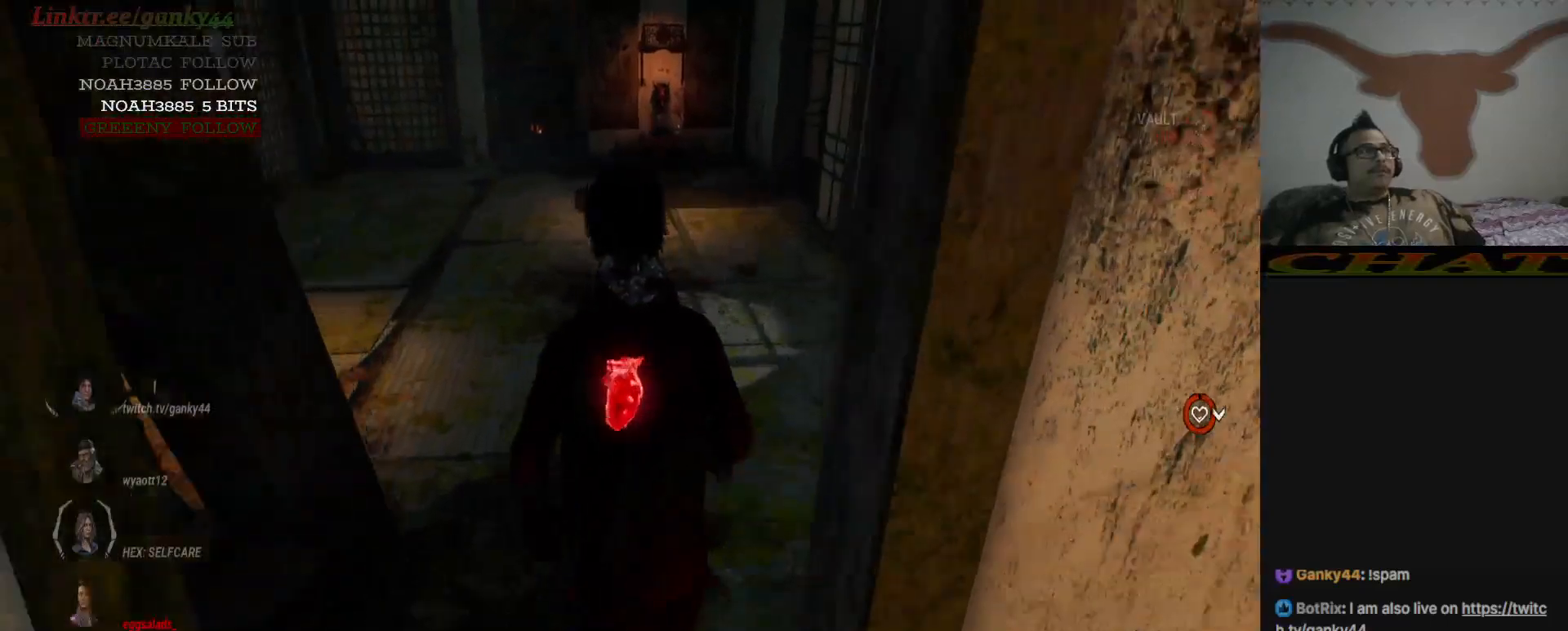
{"keys": ["shift", "w"], "mouse": [], "events": []}
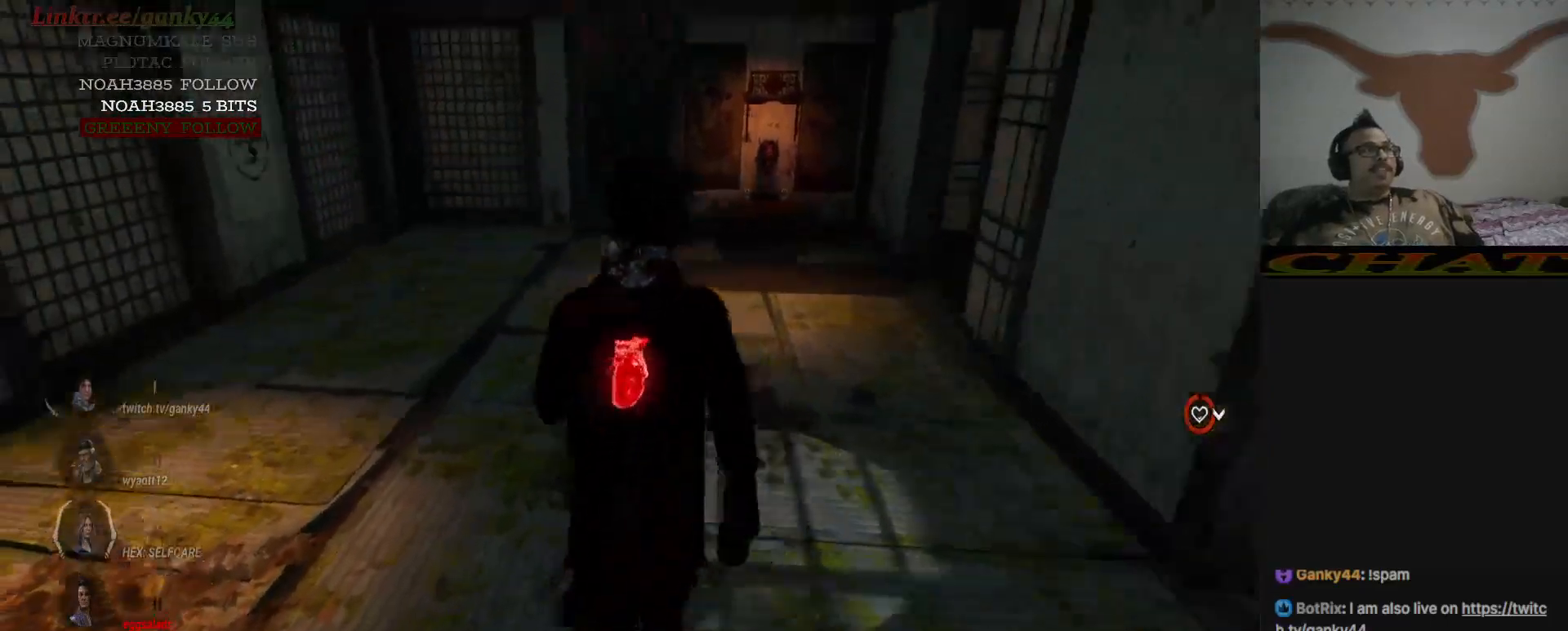
{"keys": ["a", "shift", "w"], "mouse": [], "events": [[267, "a", "down"]]}
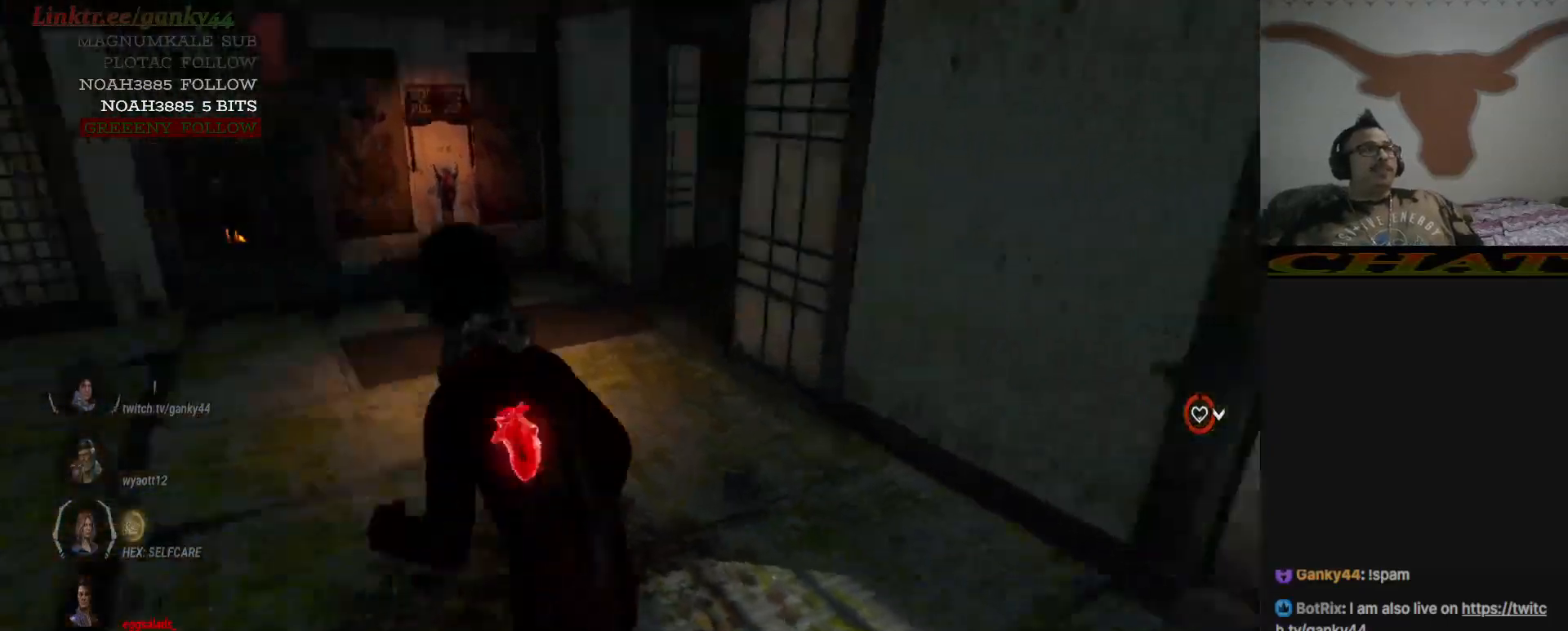
{"keys": ["a", "shift", "w"], "mouse": [], "events": []}